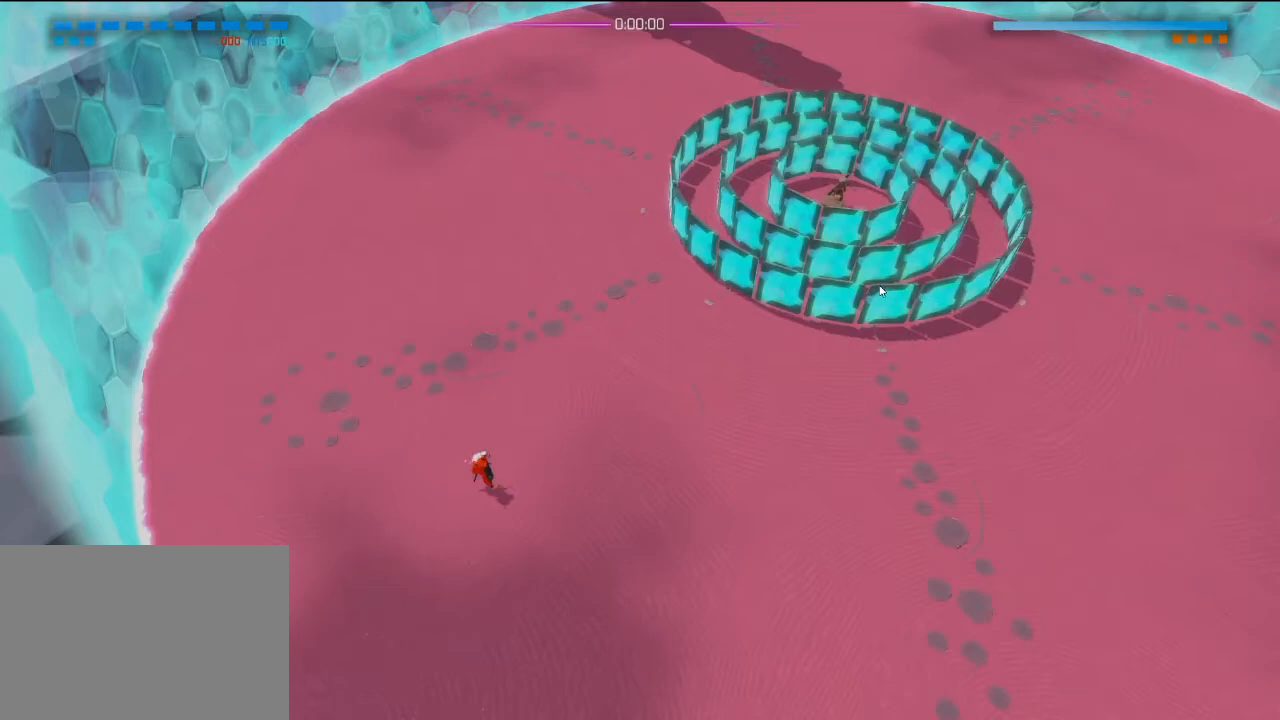
Gameplay with a controller (PlayStation layout); each line is a JSON object with the inputs held at the frame after it. "events" lists button and stick changes between this image and that frame as [ms after this image, input, new state], when the widget could be followed in between. Not read: DPAD_DOWN DPAD_LEFT DPAD_RIGHT DPAD_UP HOME L3 R3 SELECT SQUARE START.
{"buttons": ["R2"], "left_stick": "up-right", "right_stick": "center", "events": []}
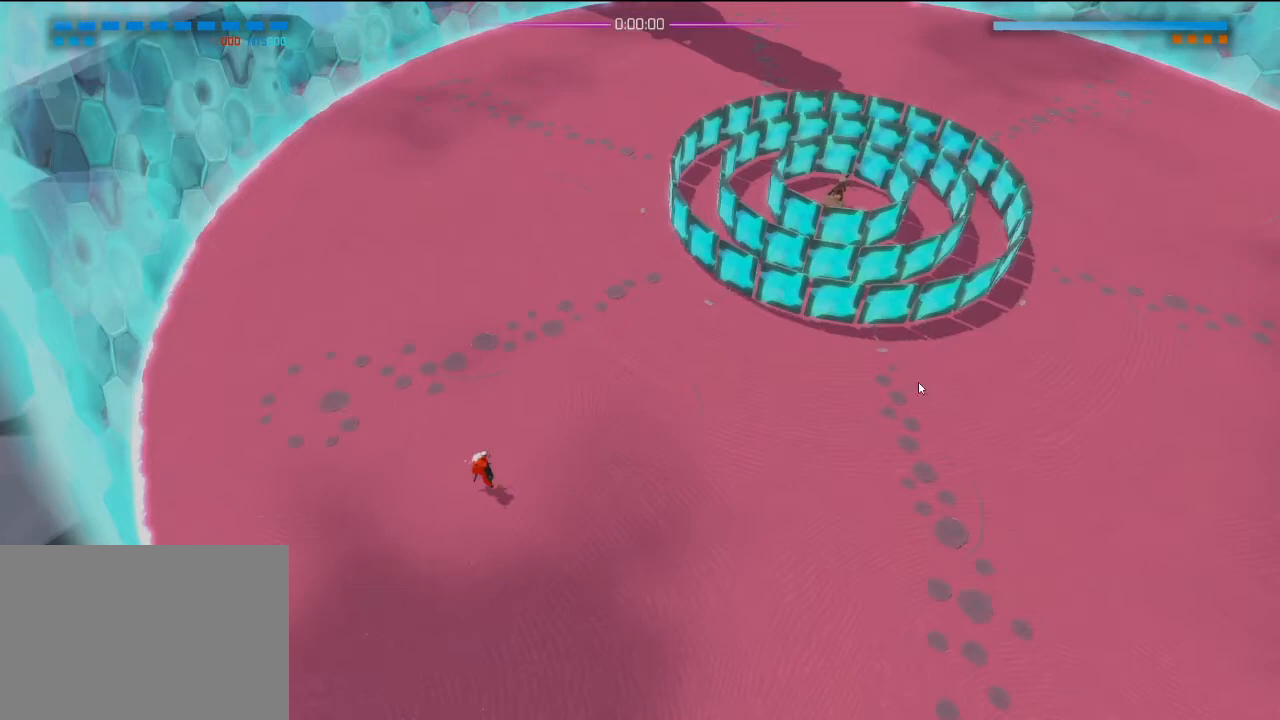
{"buttons": ["R2"], "left_stick": "up-right", "right_stick": "center", "events": []}
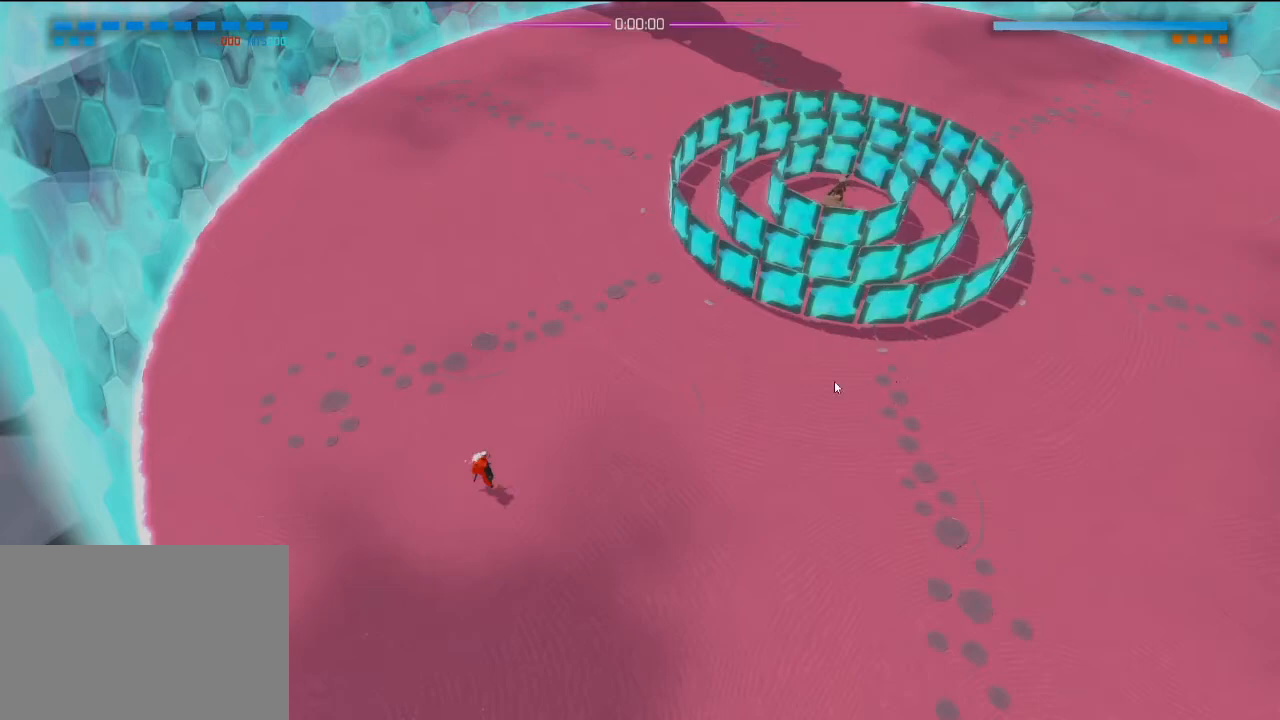
{"buttons": ["R2"], "left_stick": "up-right", "right_stick": "center", "events": []}
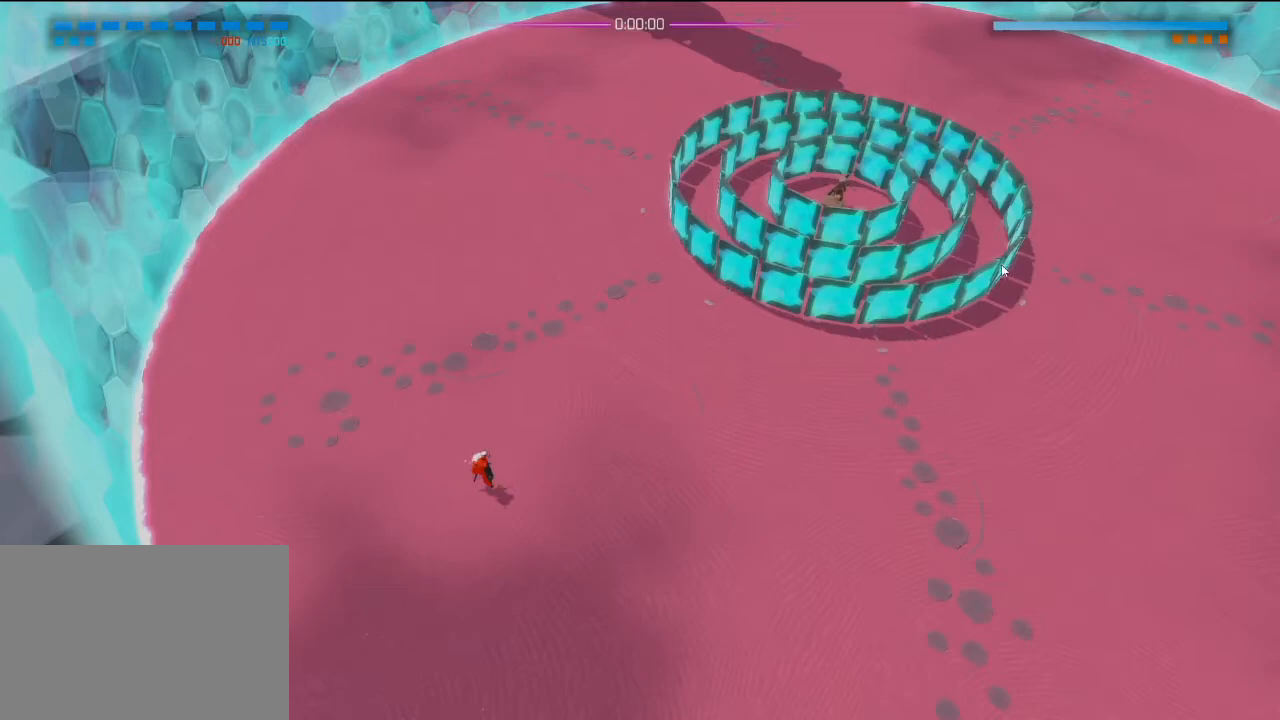
{"buttons": ["R2"], "left_stick": "up-right", "right_stick": "center", "events": []}
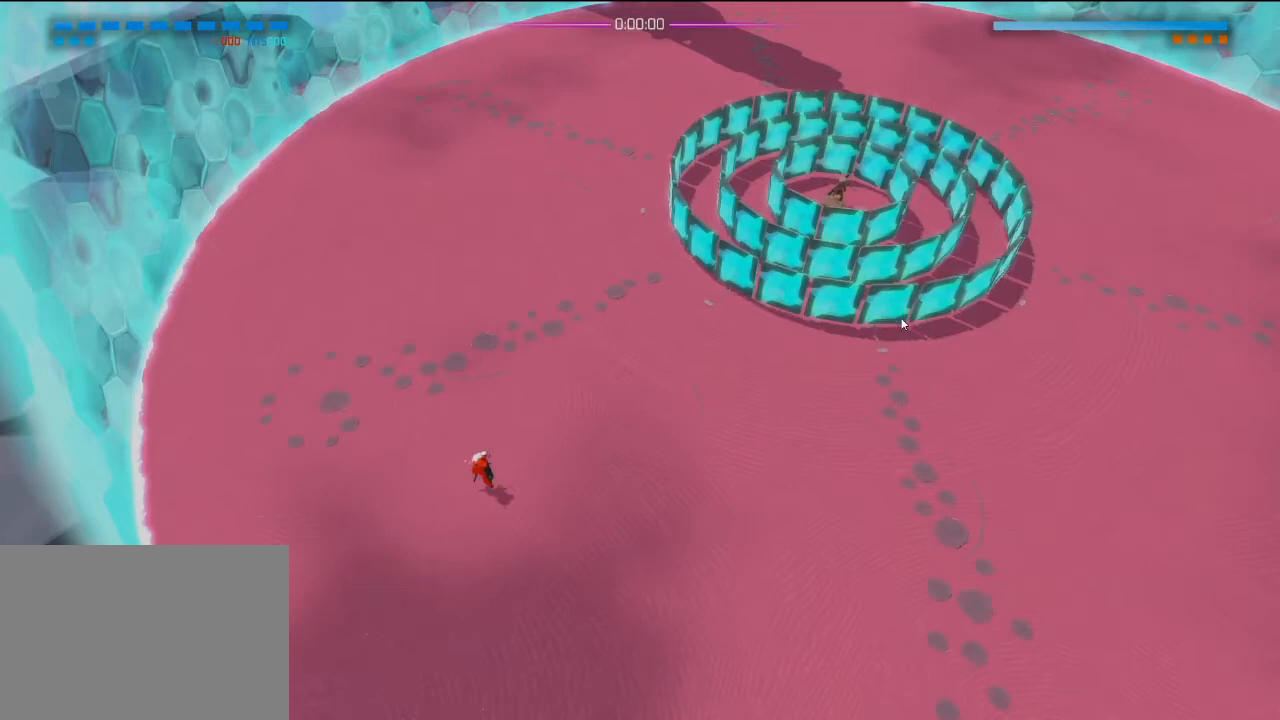
{"buttons": ["R2"], "left_stick": "up-right", "right_stick": "center", "events": []}
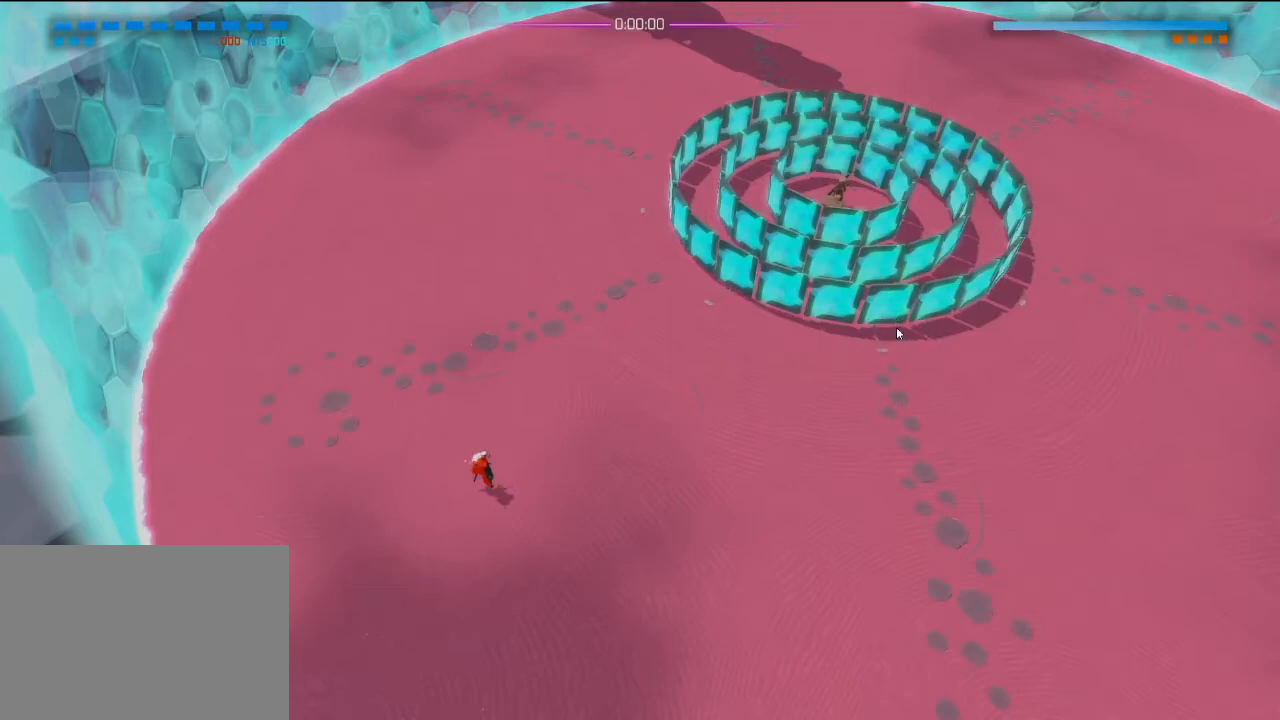
{"buttons": ["R2"], "left_stick": "up-right", "right_stick": "center", "events": []}
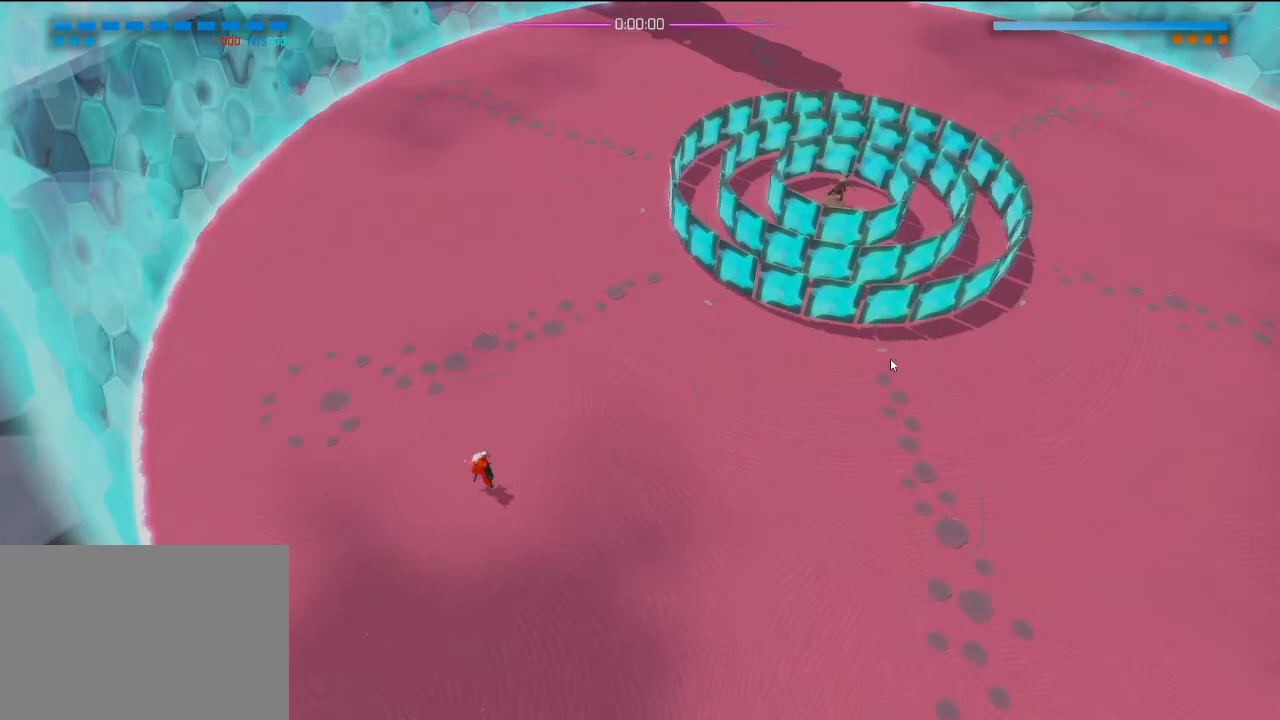
{"buttons": ["R2"], "left_stick": "up-right", "right_stick": "center", "events": []}
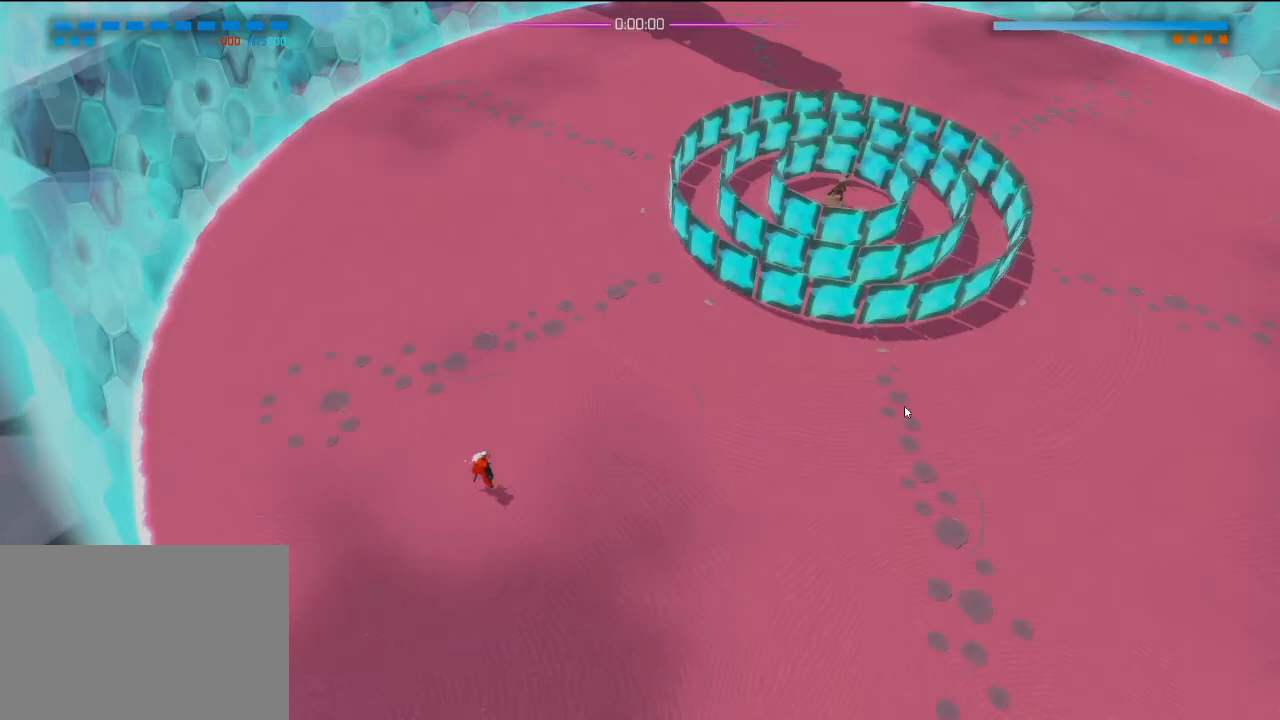
{"buttons": ["R2"], "left_stick": "up-right", "right_stick": "center", "events": []}
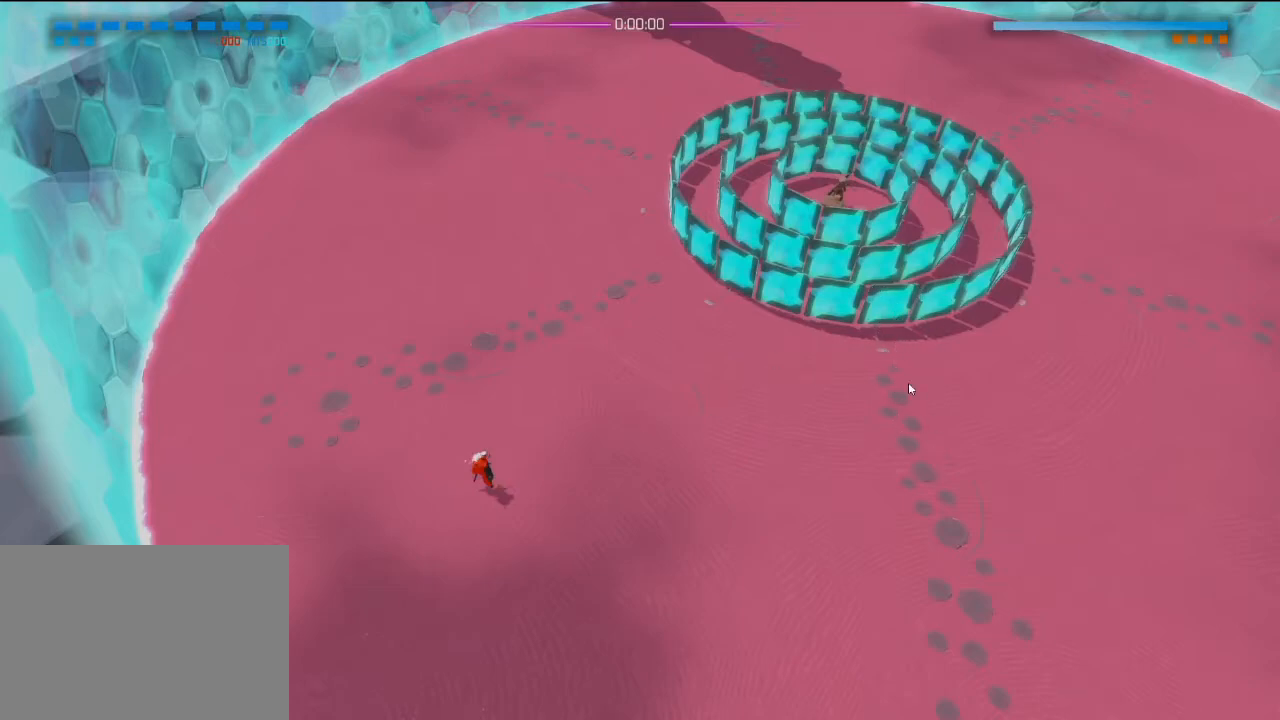
{"buttons": ["R2"], "left_stick": "up-right", "right_stick": "center", "events": []}
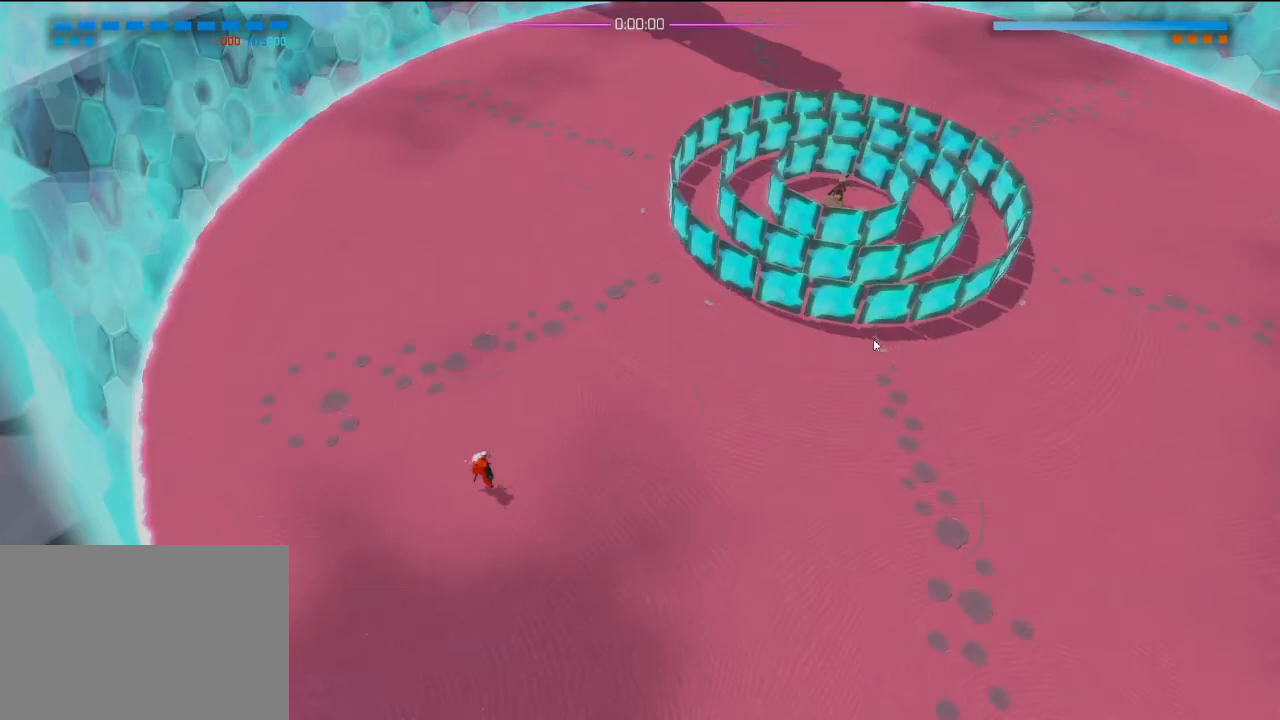
{"buttons": ["R2"], "left_stick": "up-right", "right_stick": "center", "events": []}
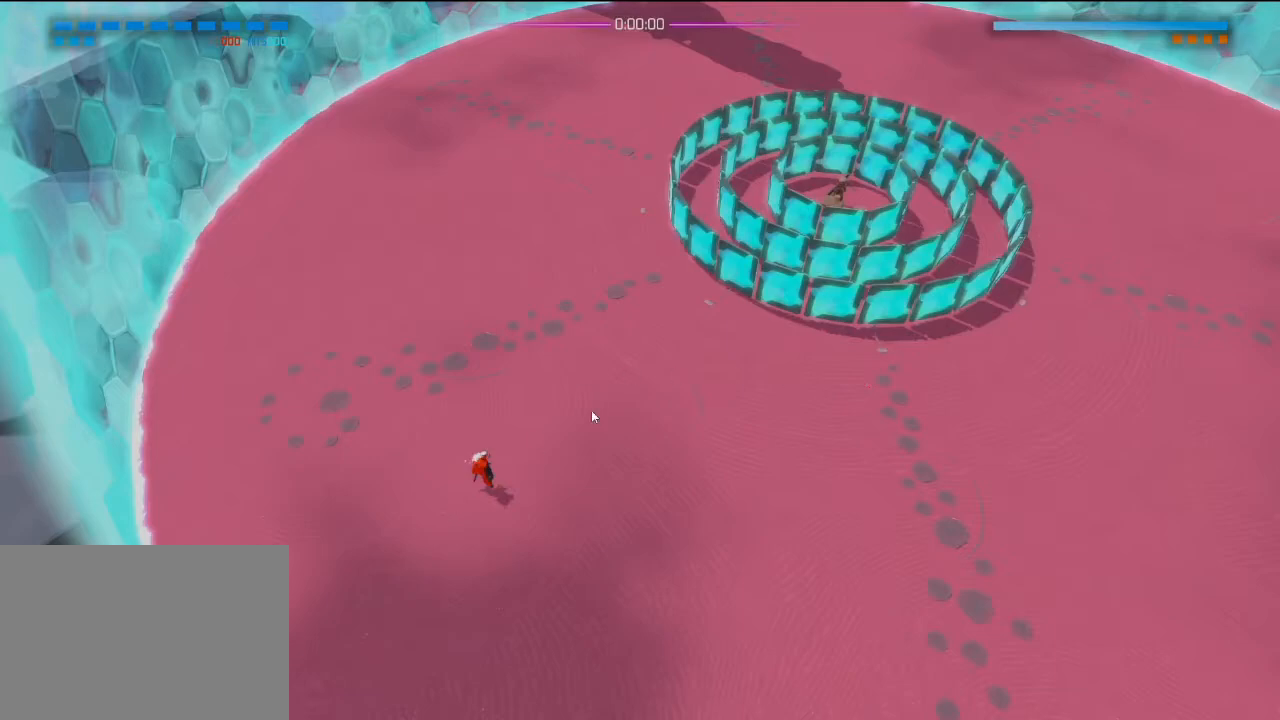
{"buttons": ["R2"], "left_stick": "up-right", "right_stick": "center", "events": []}
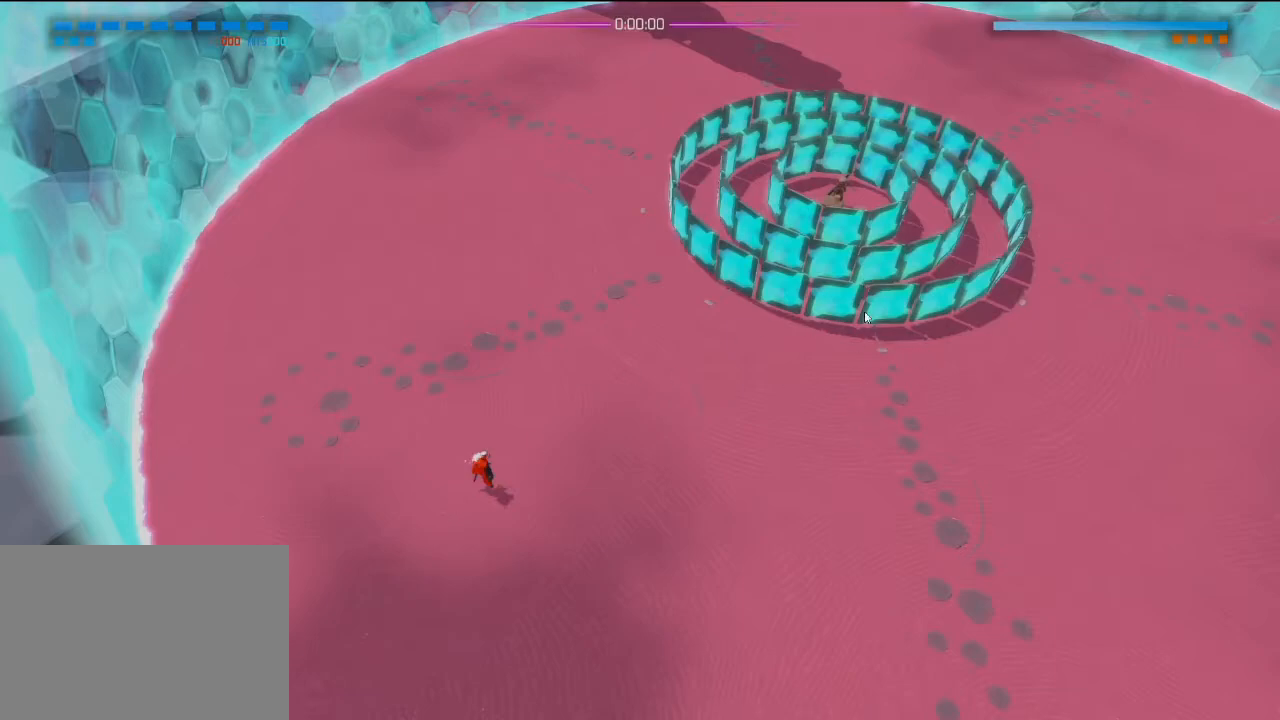
{"buttons": ["R2"], "left_stick": "up-right", "right_stick": "center", "events": []}
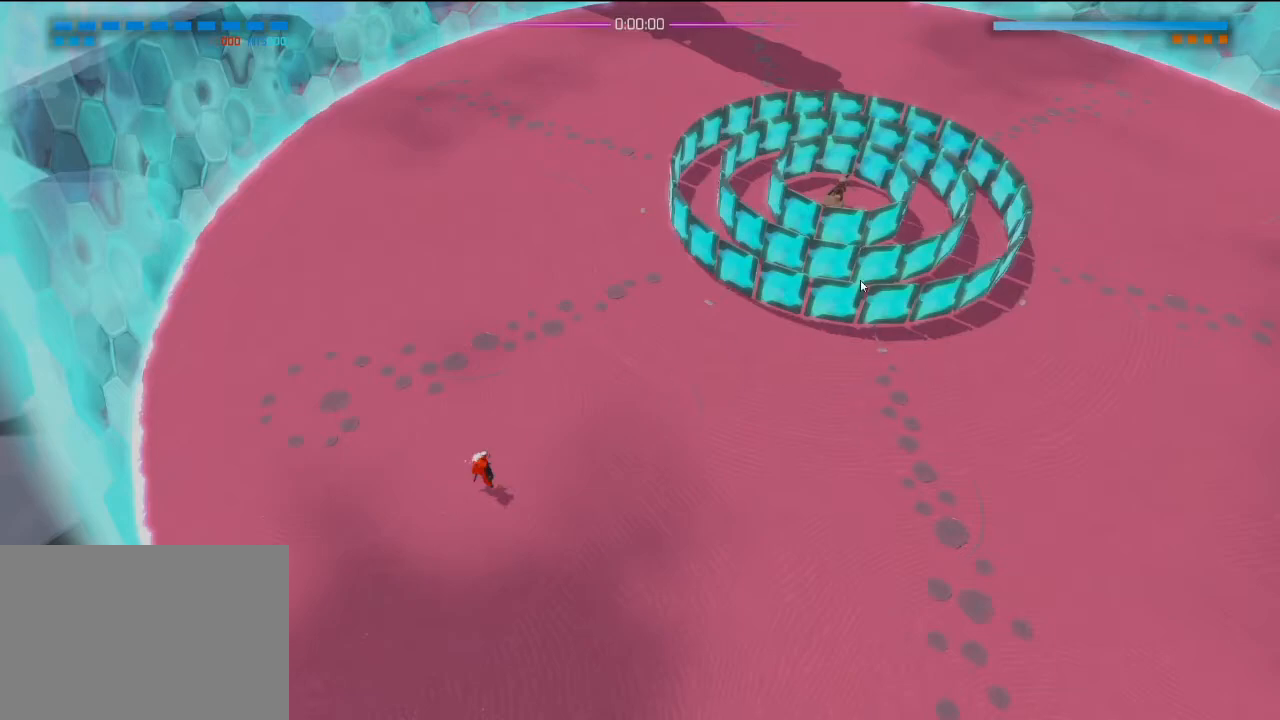
{"buttons": ["R2"], "left_stick": "up-right", "right_stick": "center", "events": []}
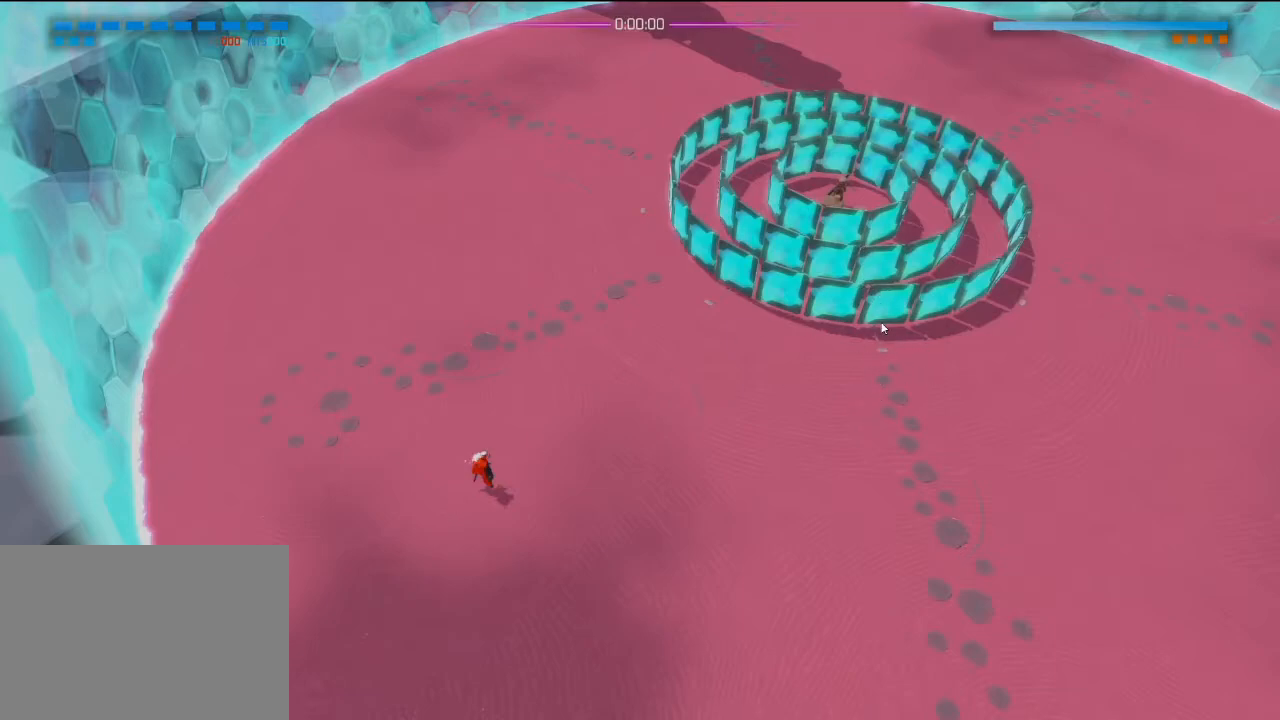
{"buttons": ["R2"], "left_stick": "up-right", "right_stick": "center", "events": []}
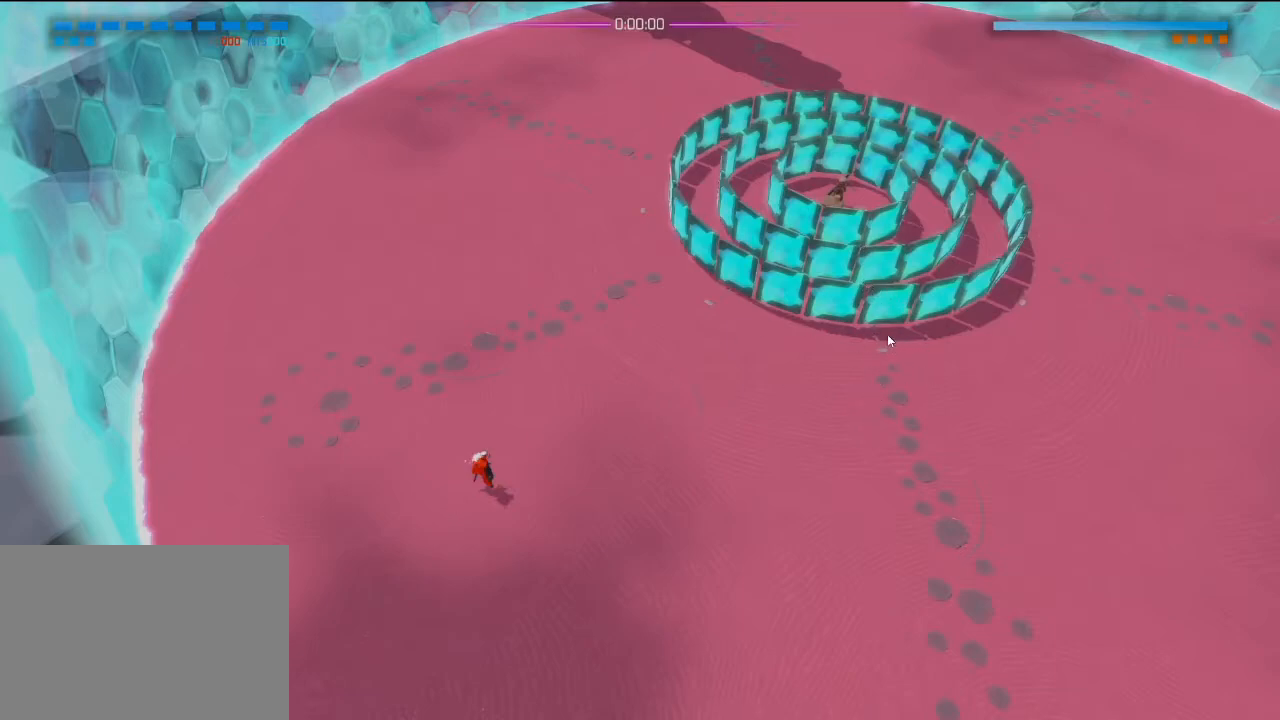
{"buttons": ["R2"], "left_stick": "up-right", "right_stick": "center", "events": []}
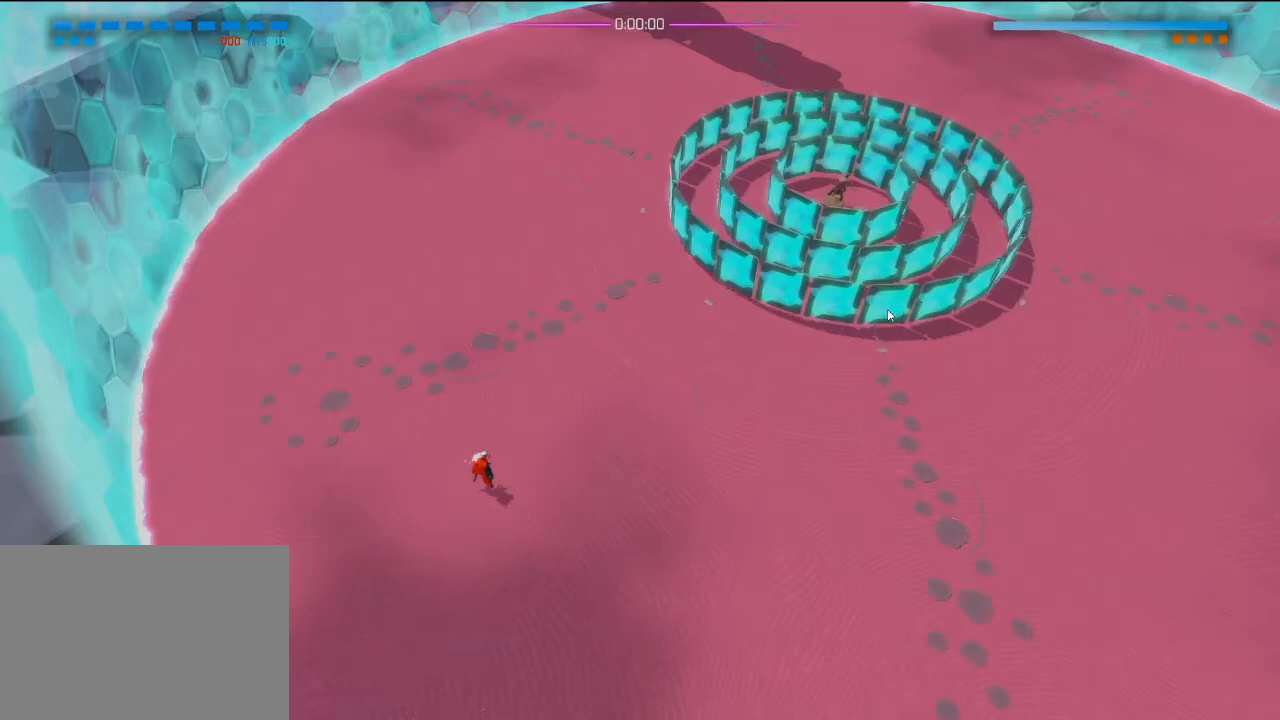
{"buttons": ["R2"], "left_stick": "up-right", "right_stick": "center", "events": []}
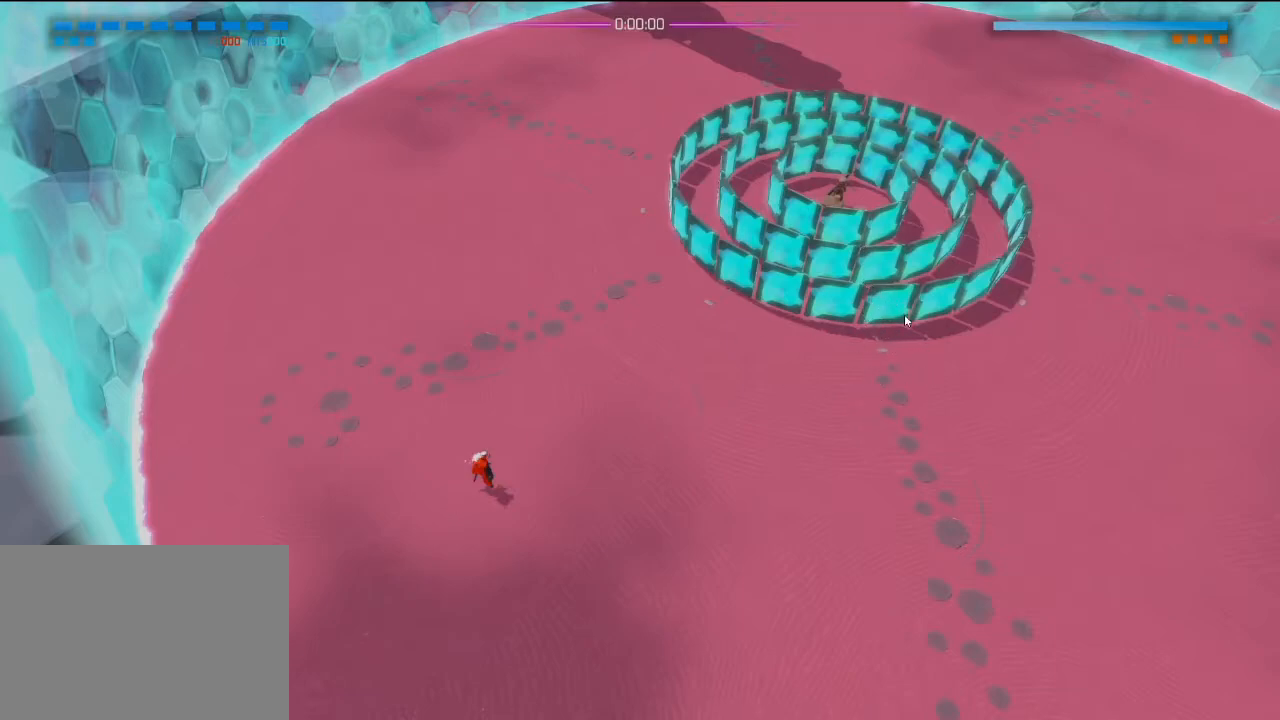
{"buttons": ["R2"], "left_stick": "up-right", "right_stick": "center", "events": []}
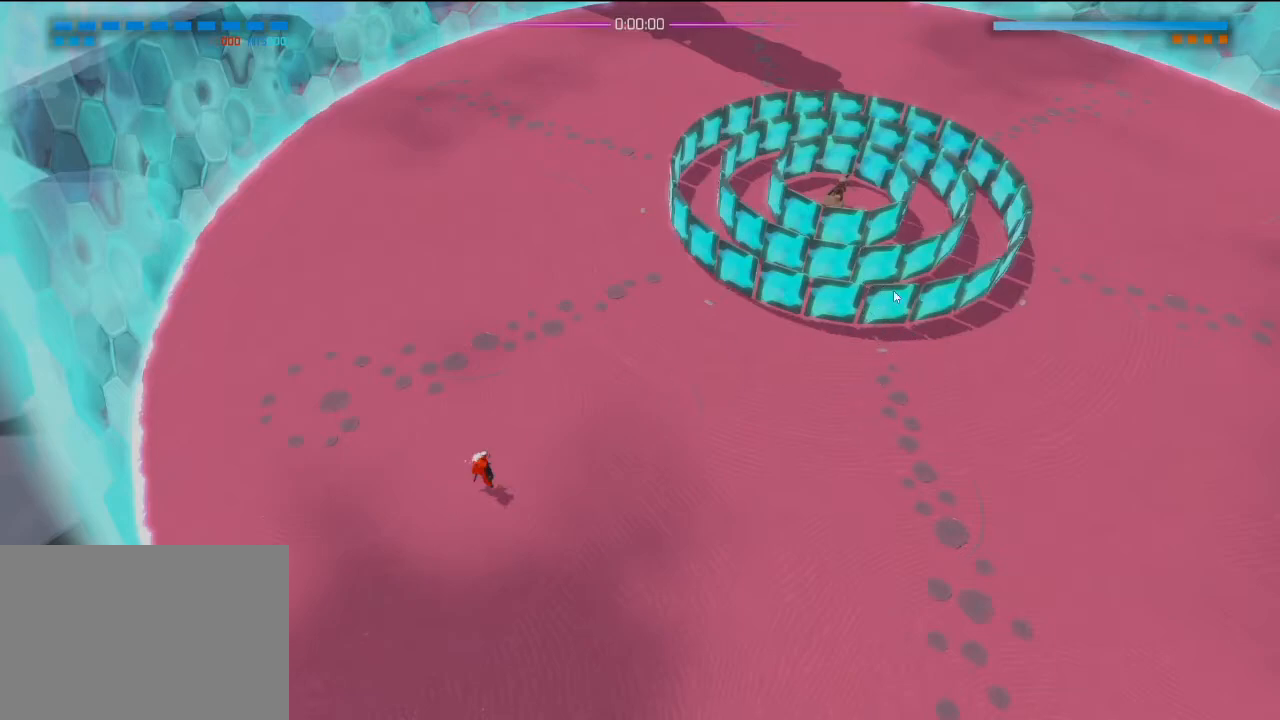
{"buttons": ["R2"], "left_stick": "up-right", "right_stick": "center", "events": []}
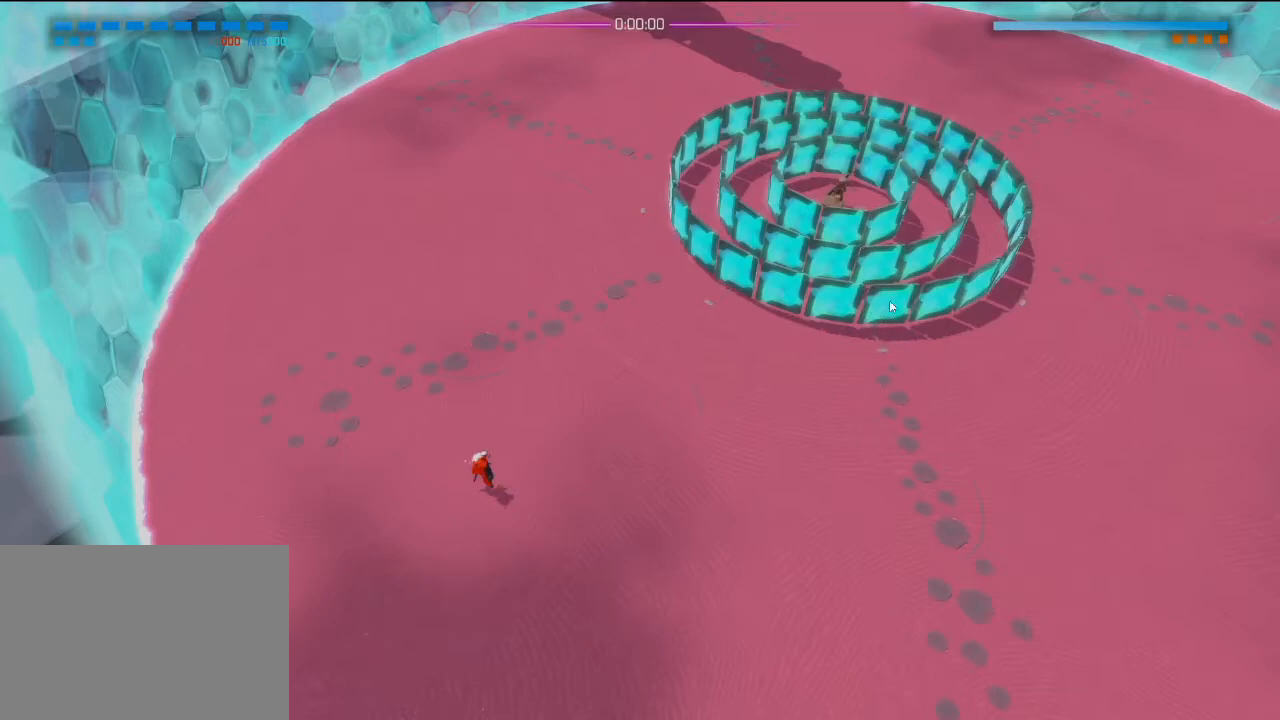
{"buttons": ["R2"], "left_stick": "up-right", "right_stick": "center", "events": []}